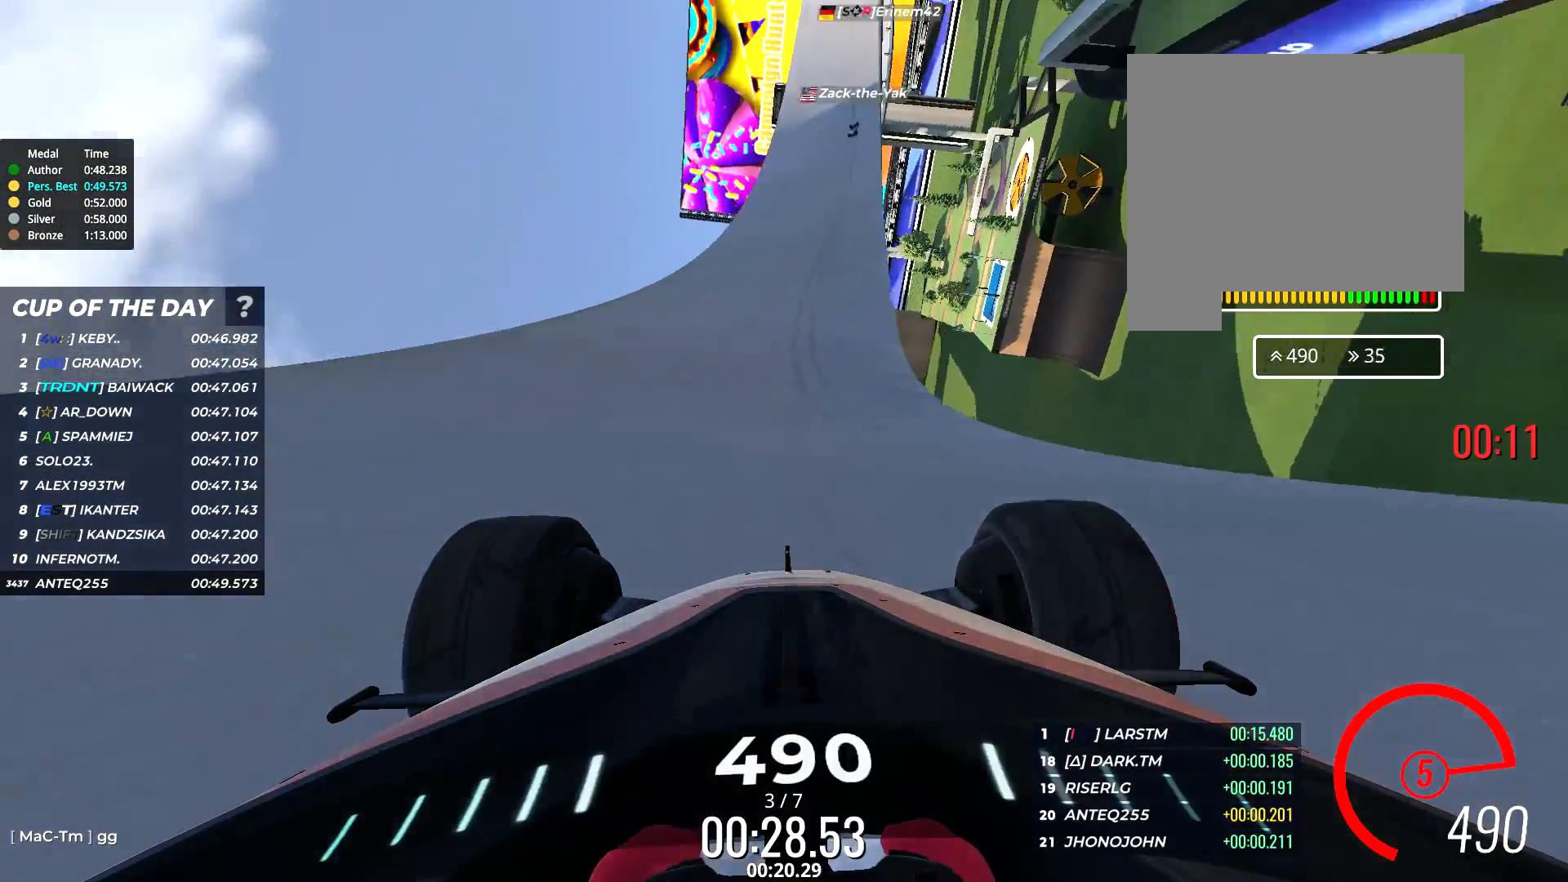
Gameplay with keyboard; each line is a JSON object with the keys held at the frame after it. "events" lists presses ("down") and releases ("up") of "down", "left", "right" and "up" between this image and that frame as [ms after this image, input, new state], when the widget could be followed in between. No other keys are recorded. Mouse input is not recorded.
{"keys": ["up"], "events": [[83, "left", "up"], [200, "right", "down"], [400, "right", "up"]]}
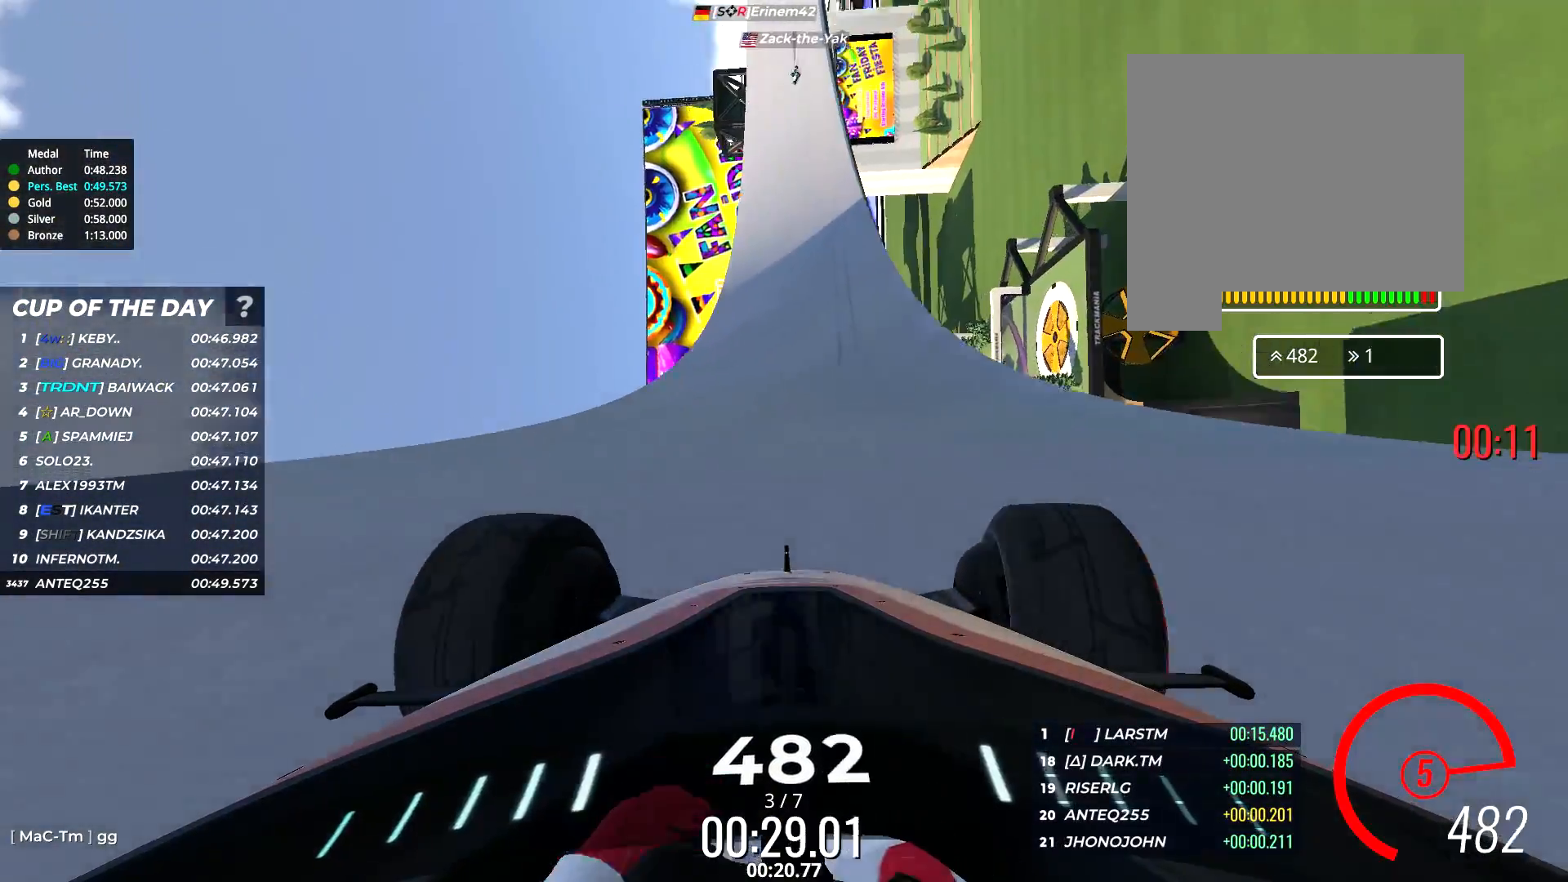
{"keys": ["right", "up"], "events": [[317, "right", "down"]]}
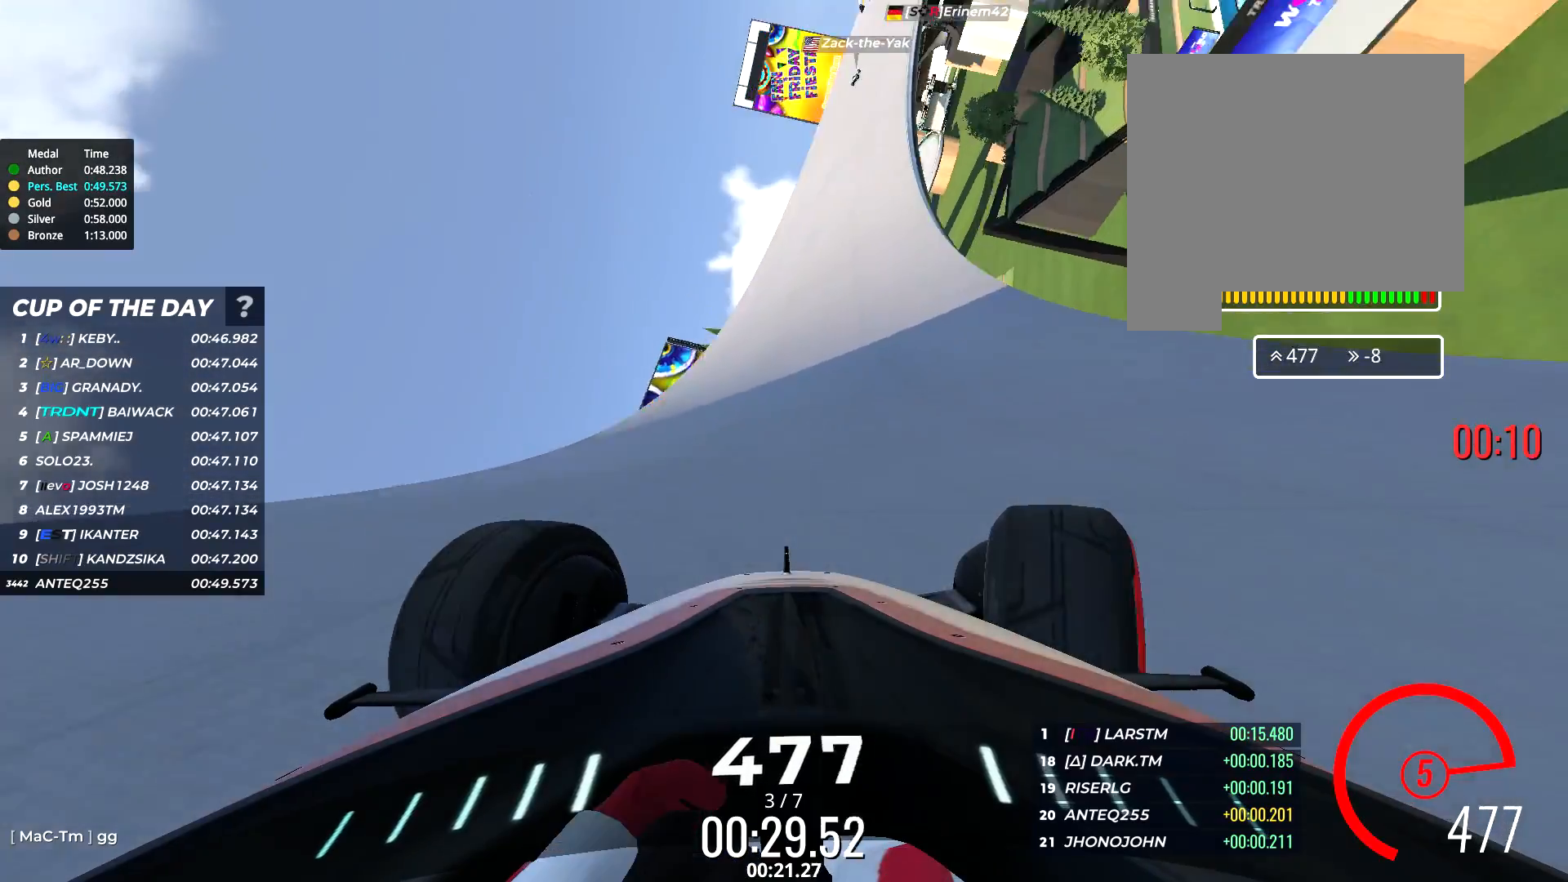
{"keys": ["right", "up"], "events": []}
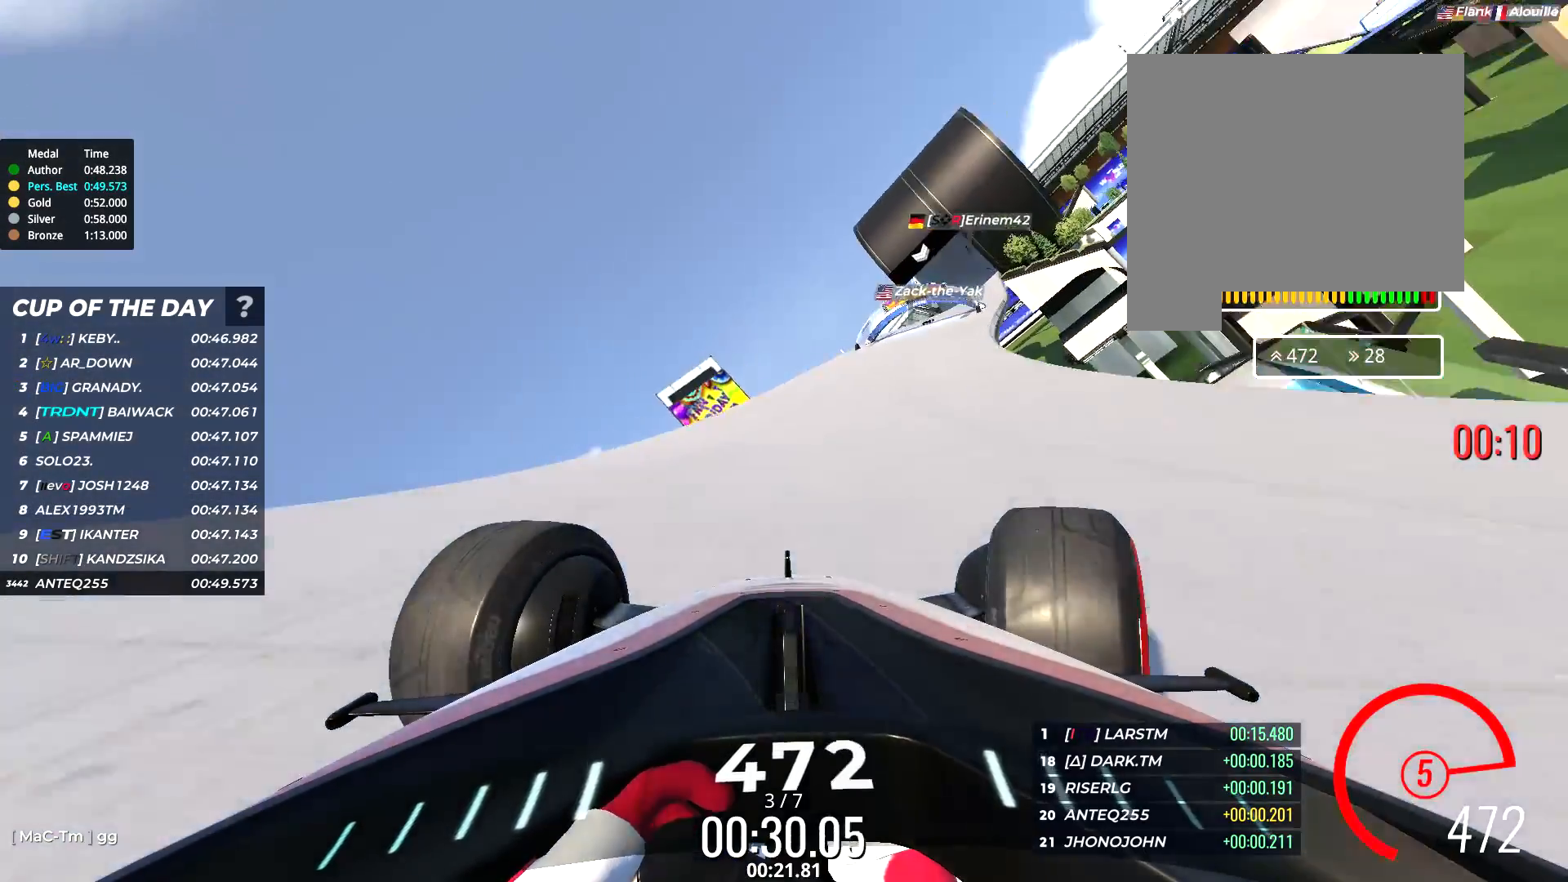
{"keys": ["up"], "events": [[333, "right", "up"]]}
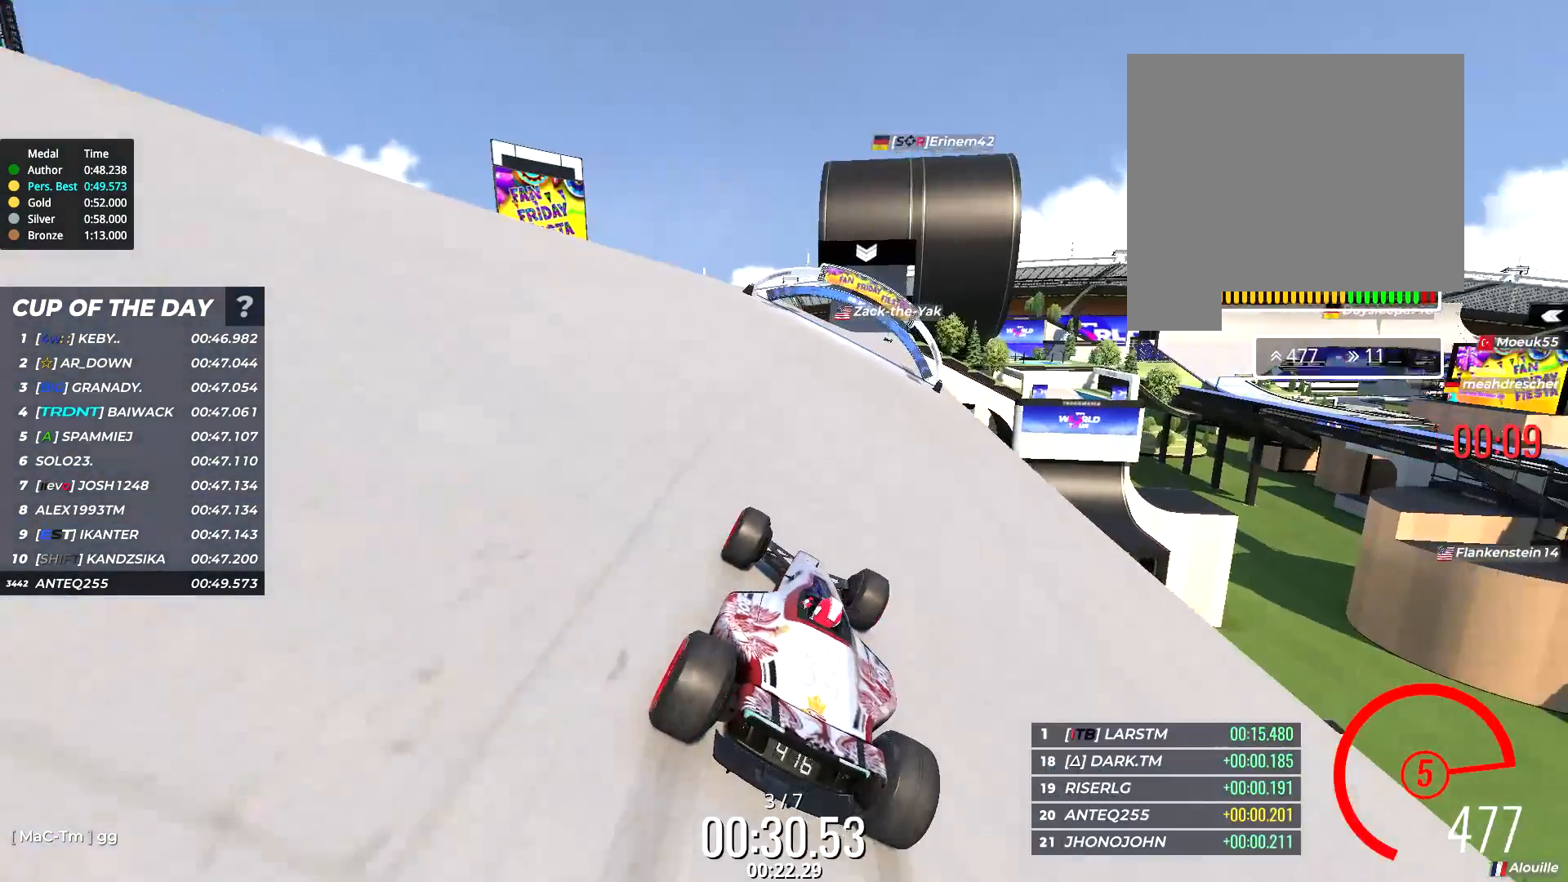
{"keys": ["up"], "events": [[17, "left", "down"], [100, "left", "up"], [233, "right", "down"], [333, "right", "up"]]}
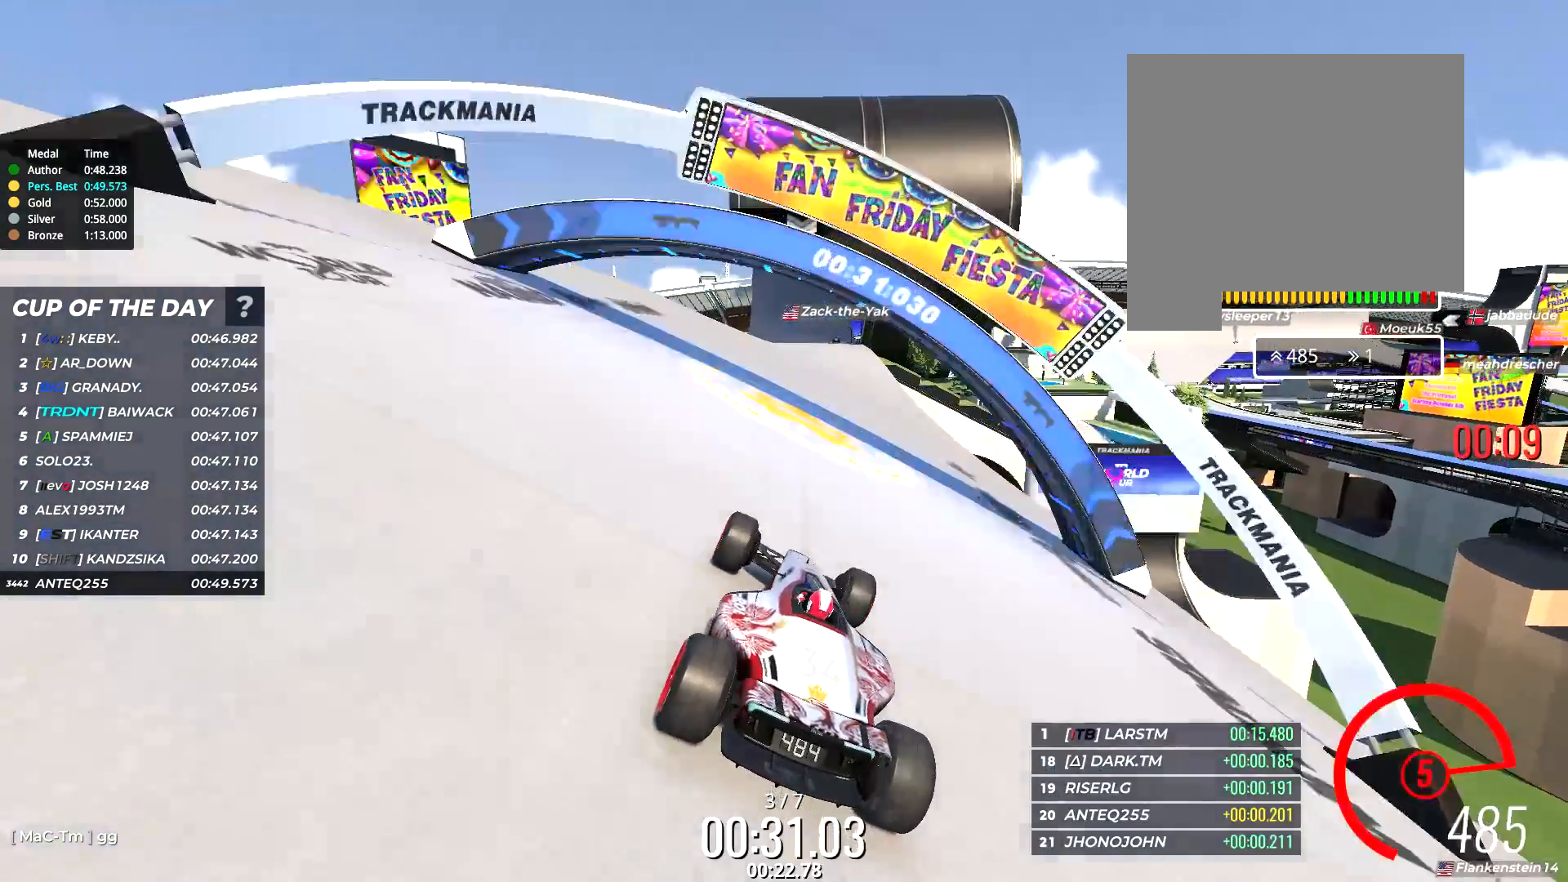
{"keys": ["up"], "events": []}
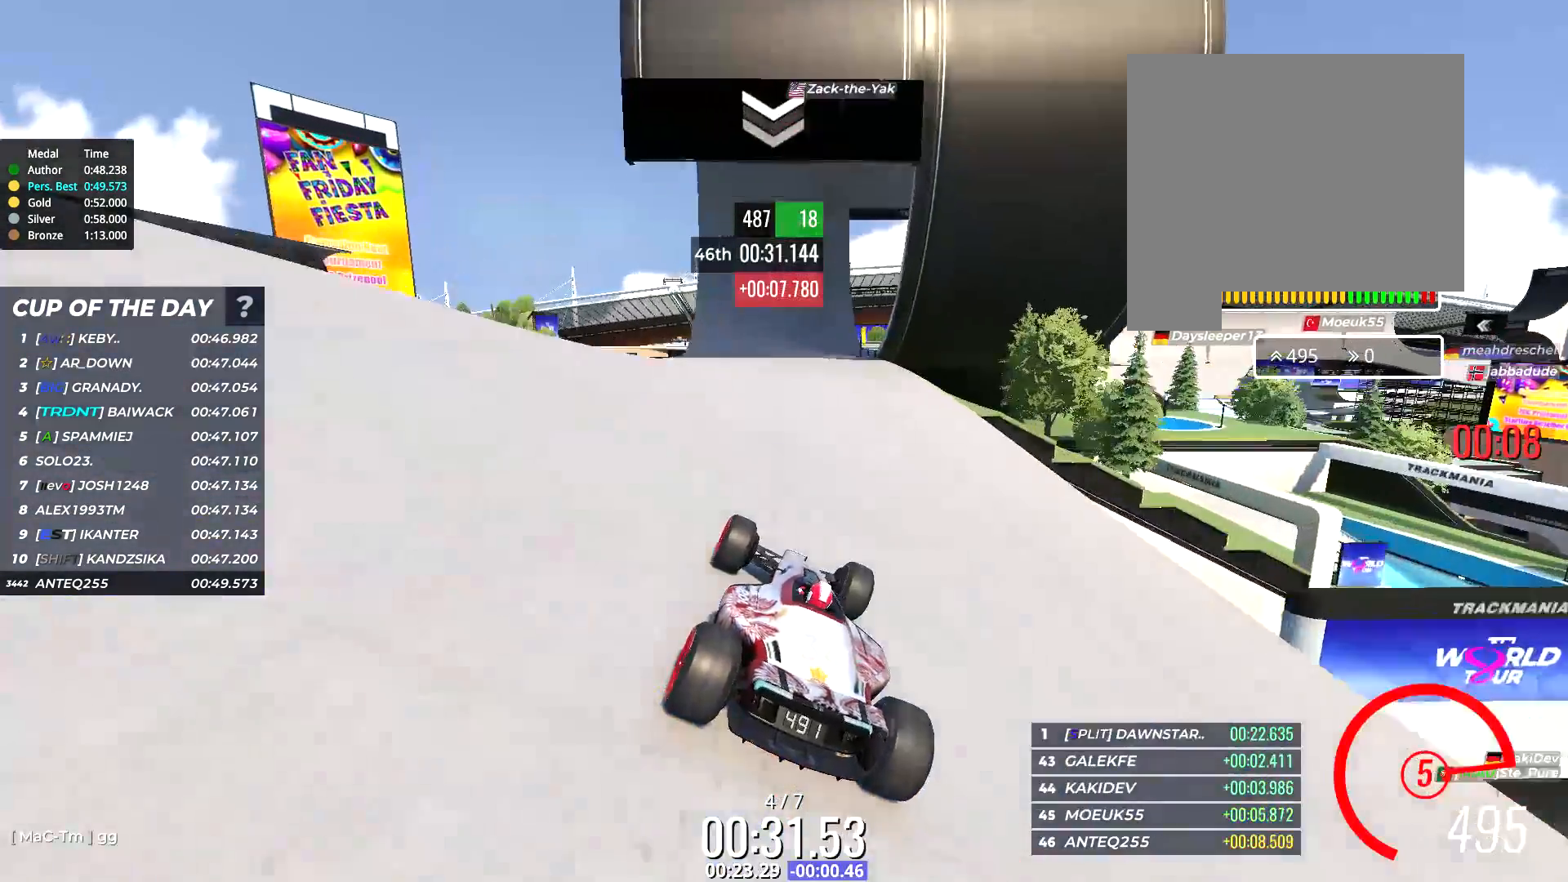
{"keys": ["right", "up"], "events": [[150, "right", "down"], [250, "right", "up"], [383, "right", "down"]]}
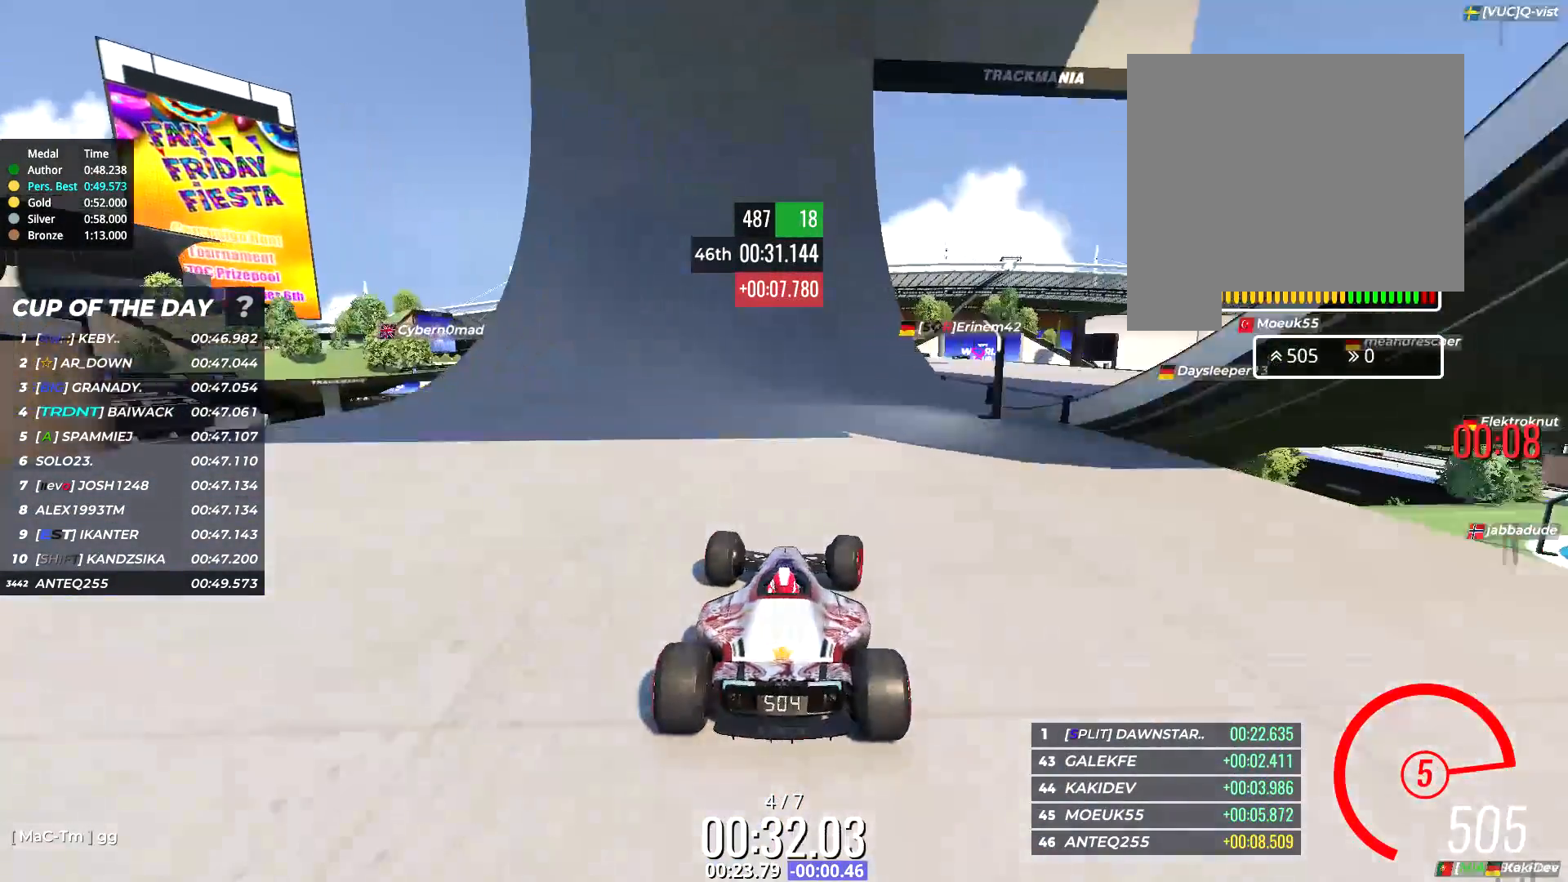
{"keys": ["up"], "events": [[17, "right", "up"]]}
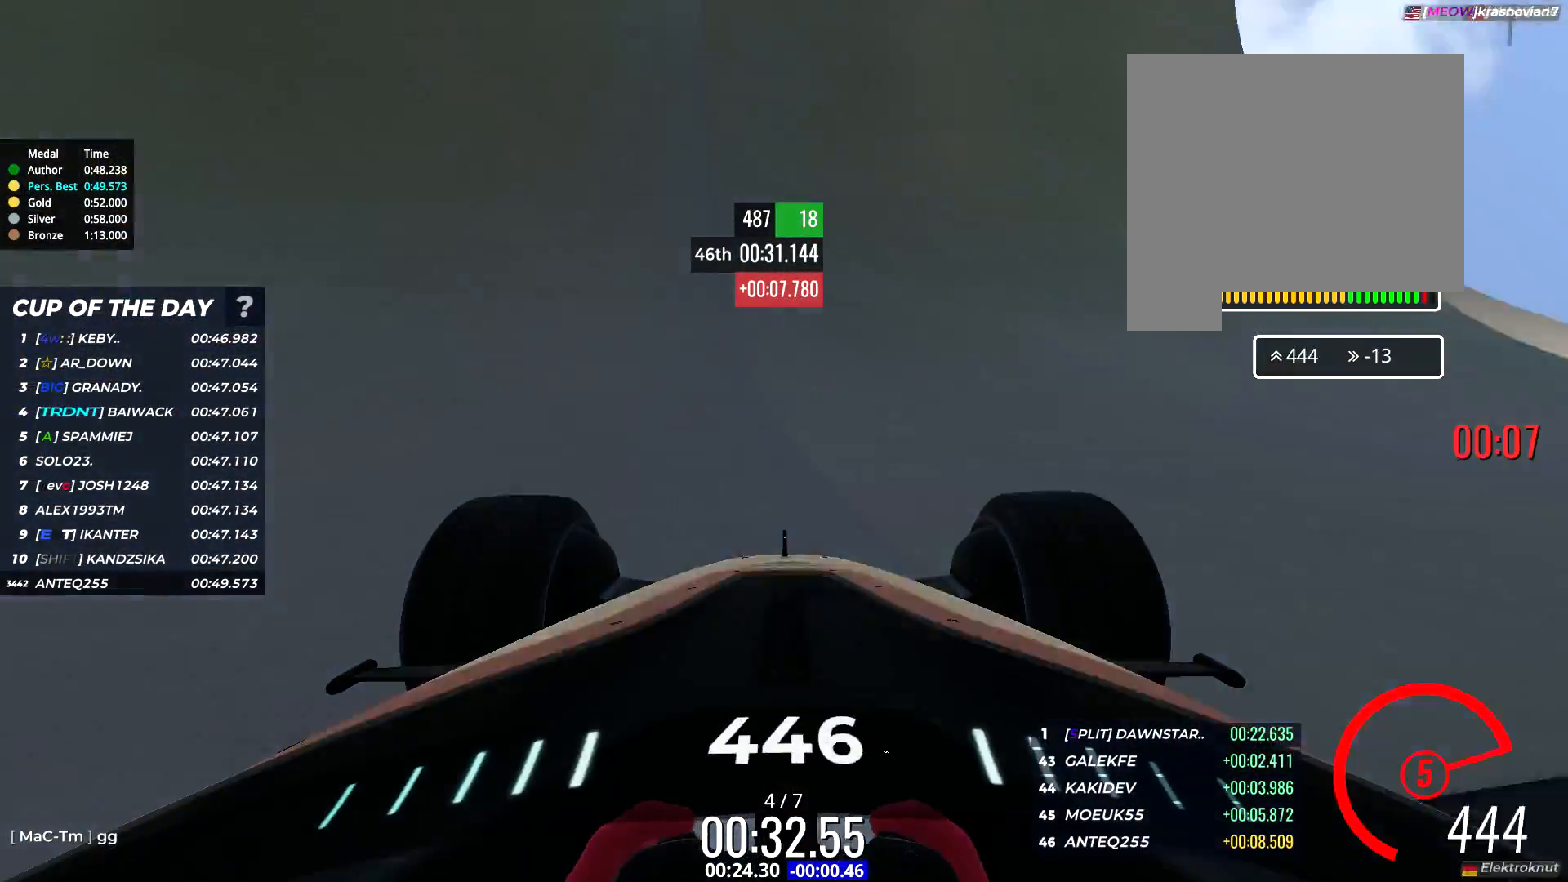
{"keys": ["up"], "events": []}
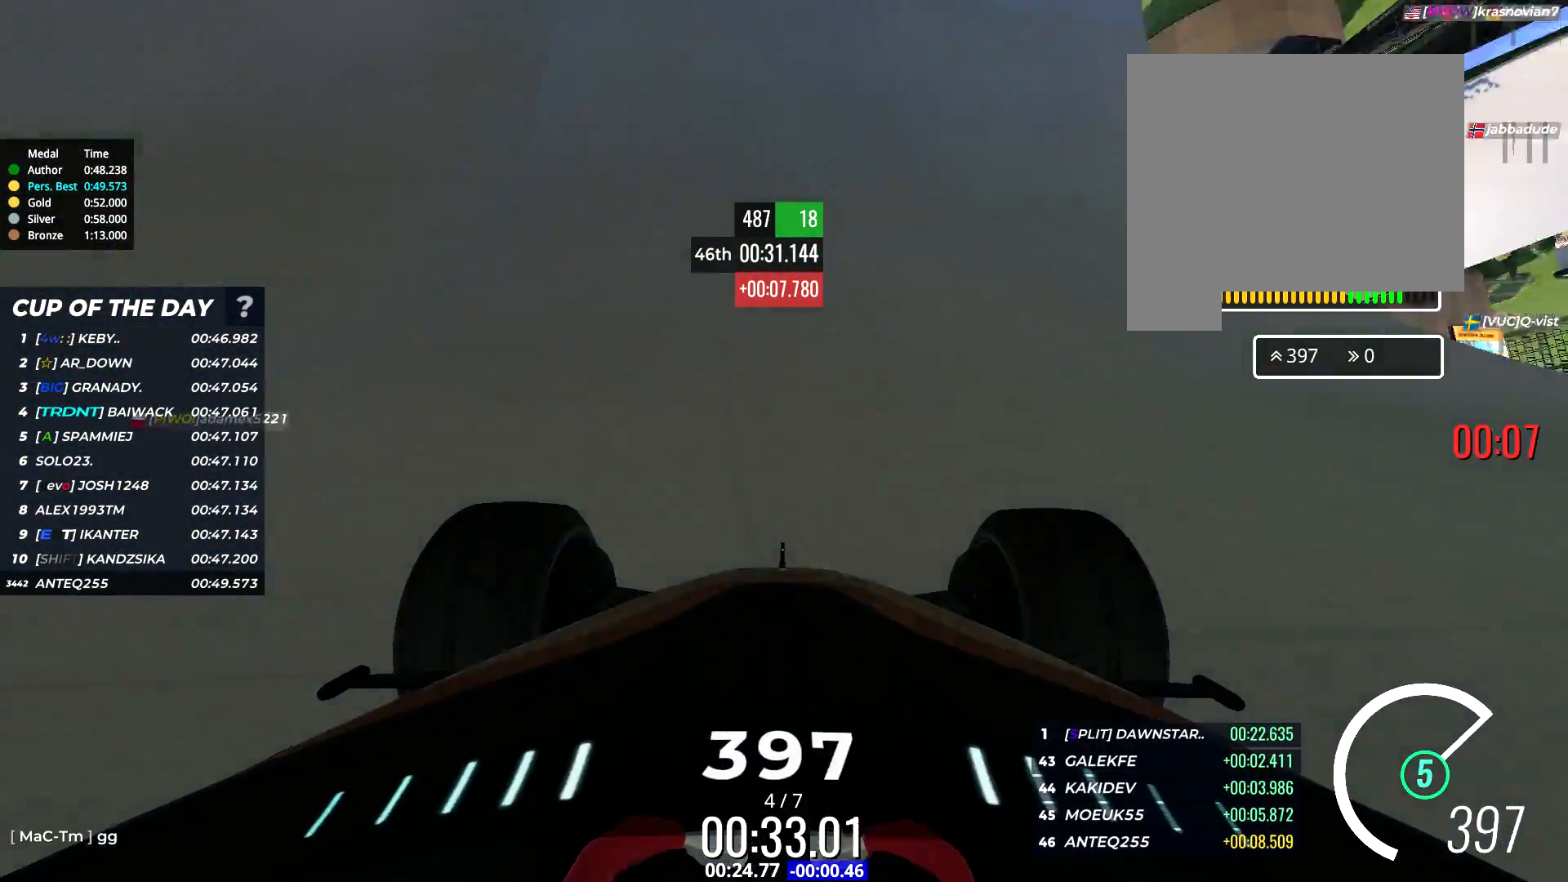
{"keys": ["up"], "events": [[50, "left", "down"], [83, "left", "up"], [433, "left", "down"], [500, "left", "up"]]}
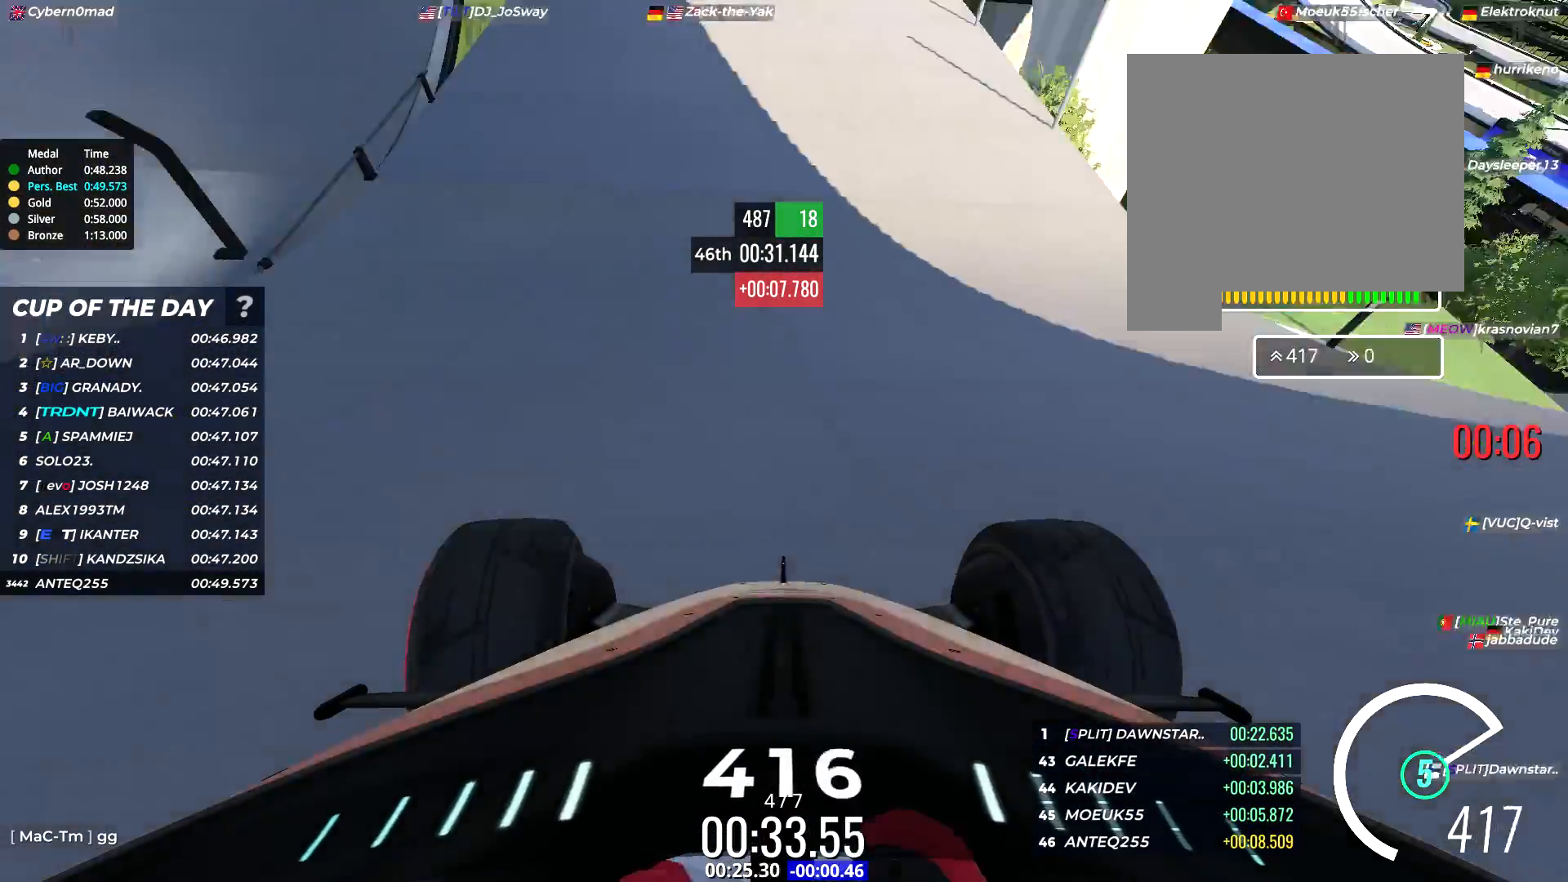
{"keys": ["up"], "events": [[167, "left", "down"], [233, "left", "up"]]}
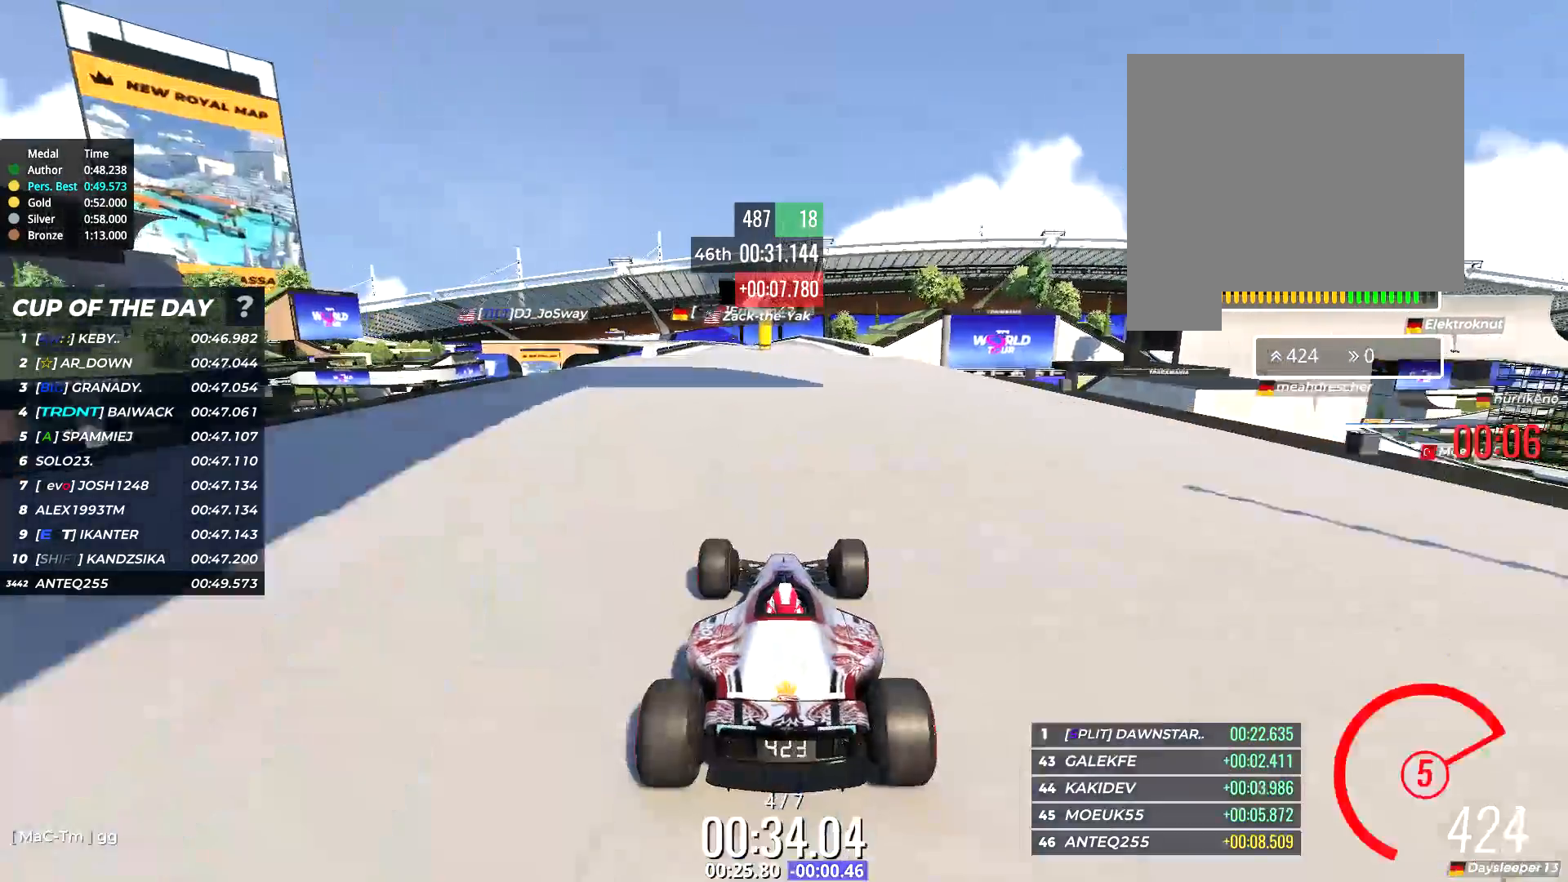
{"keys": ["right", "up"], "events": [[33, "left", "down"], [133, "left", "up"], [267, "left", "down"], [450, "left", "up"], [483, "right", "down"]]}
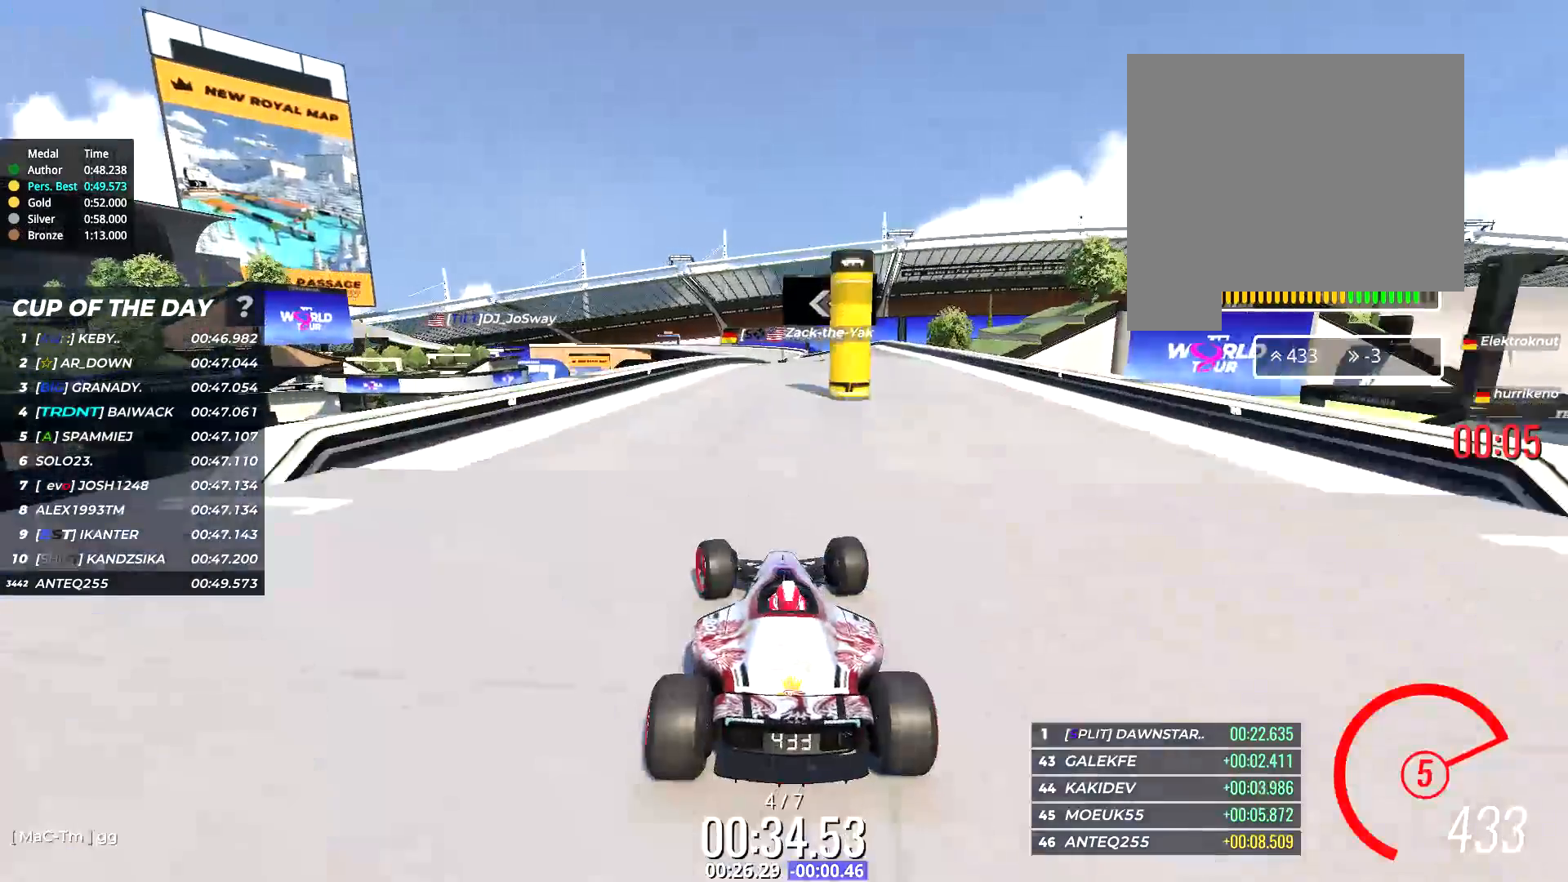
{"keys": ["up"], "events": [[200, "right", "up"], [267, "right", "down"], [333, "right", "up"]]}
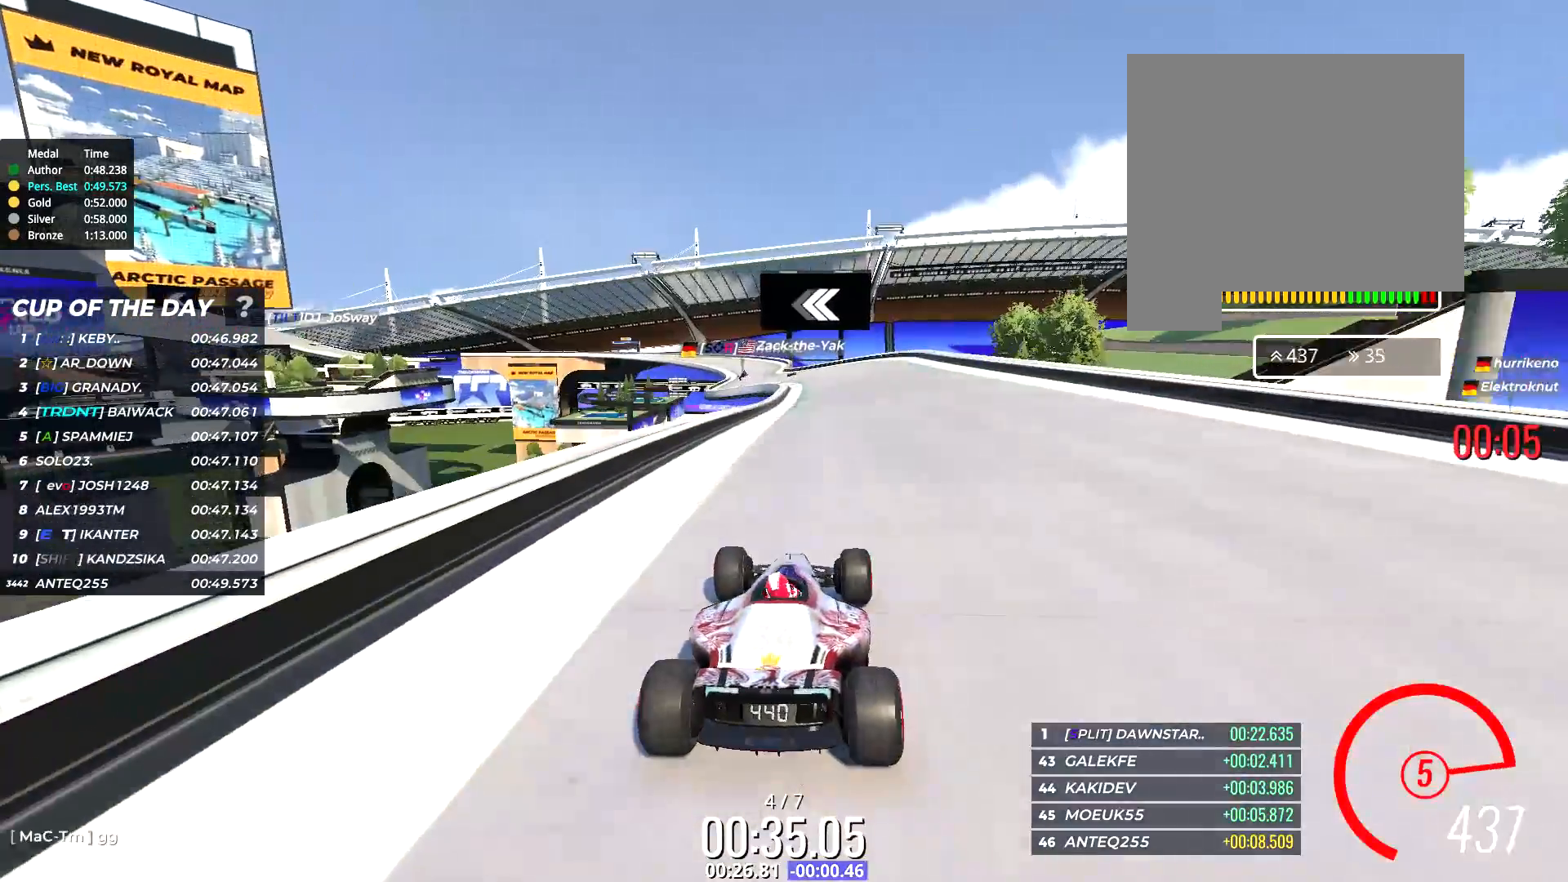
{"keys": ["up"], "events": [[133, "right", "down"], [400, "right", "up"]]}
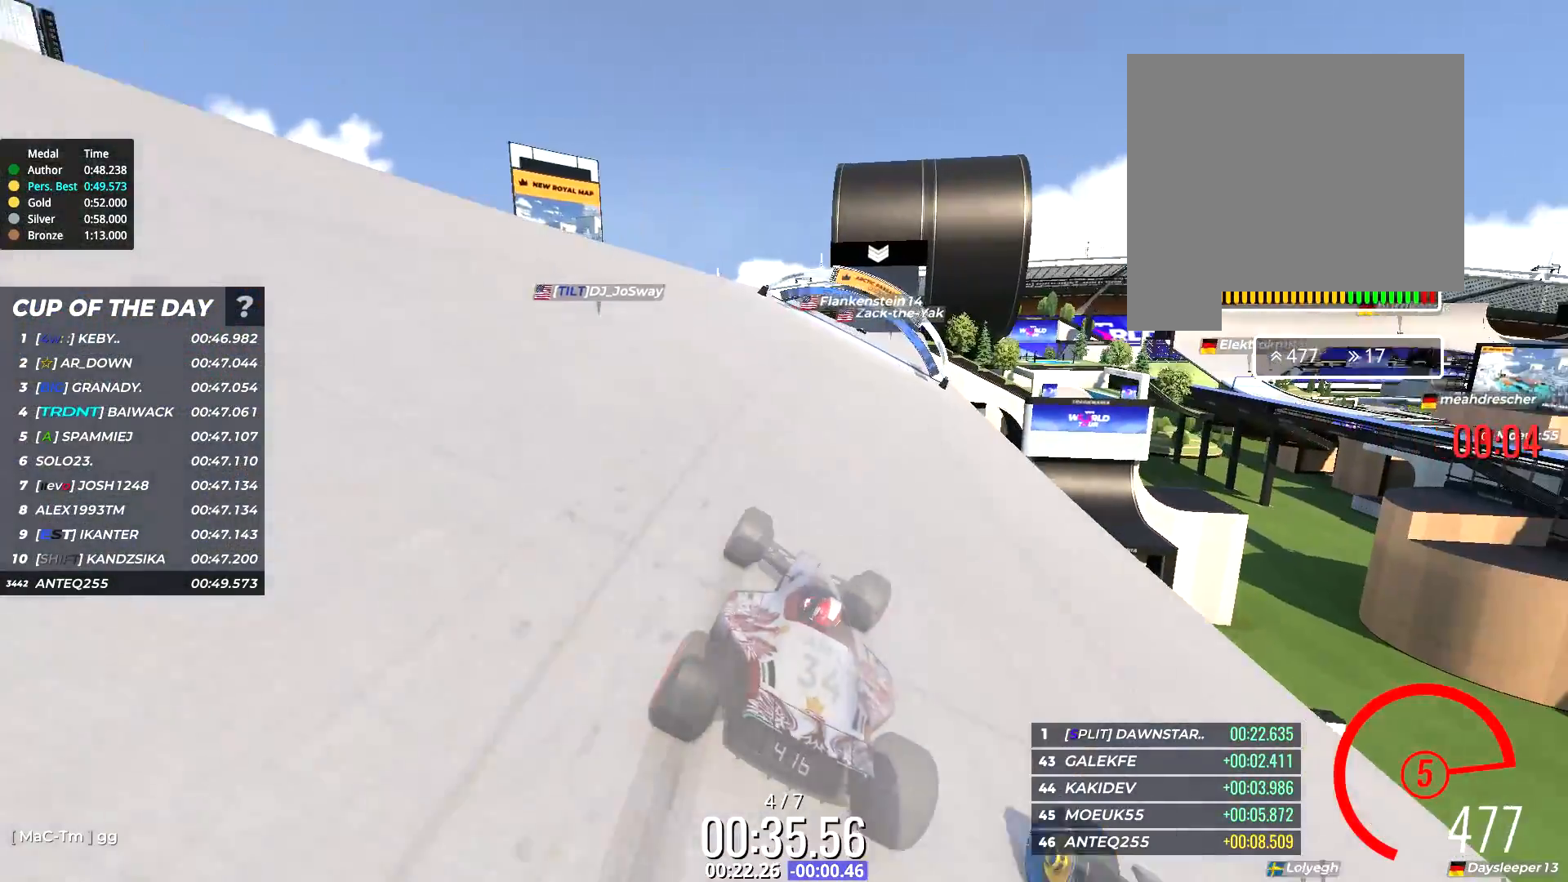
{"keys": ["up"], "events": [[67, "left", "down"], [167, "left", "up"], [267, "right", "down"], [433, "right", "up"]]}
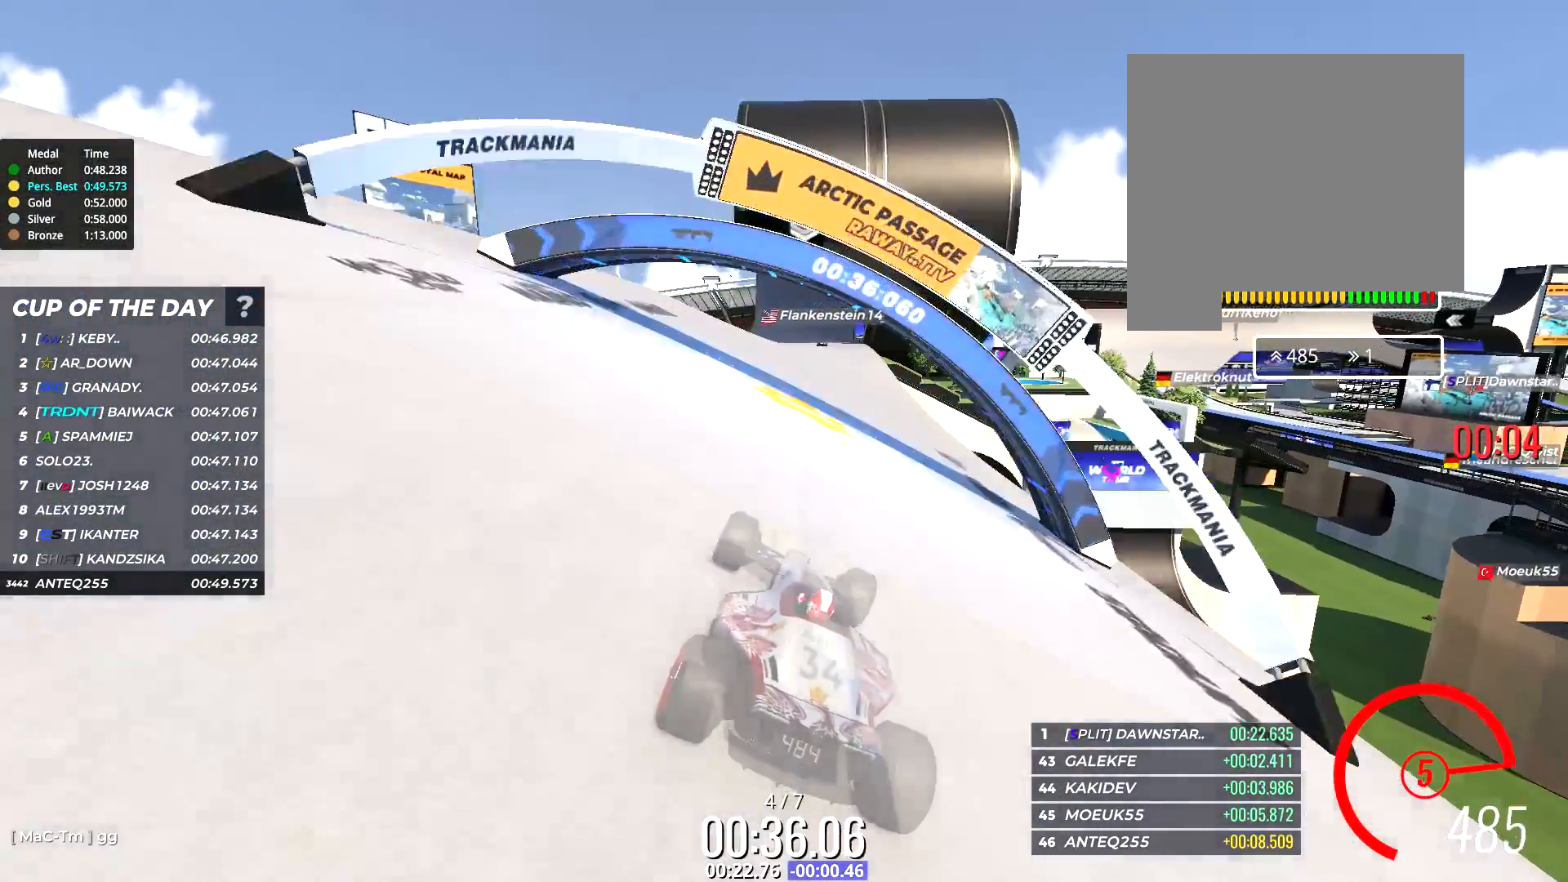
{"keys": ["up"], "events": [[183, "left", "down"], [250, "left", "up"]]}
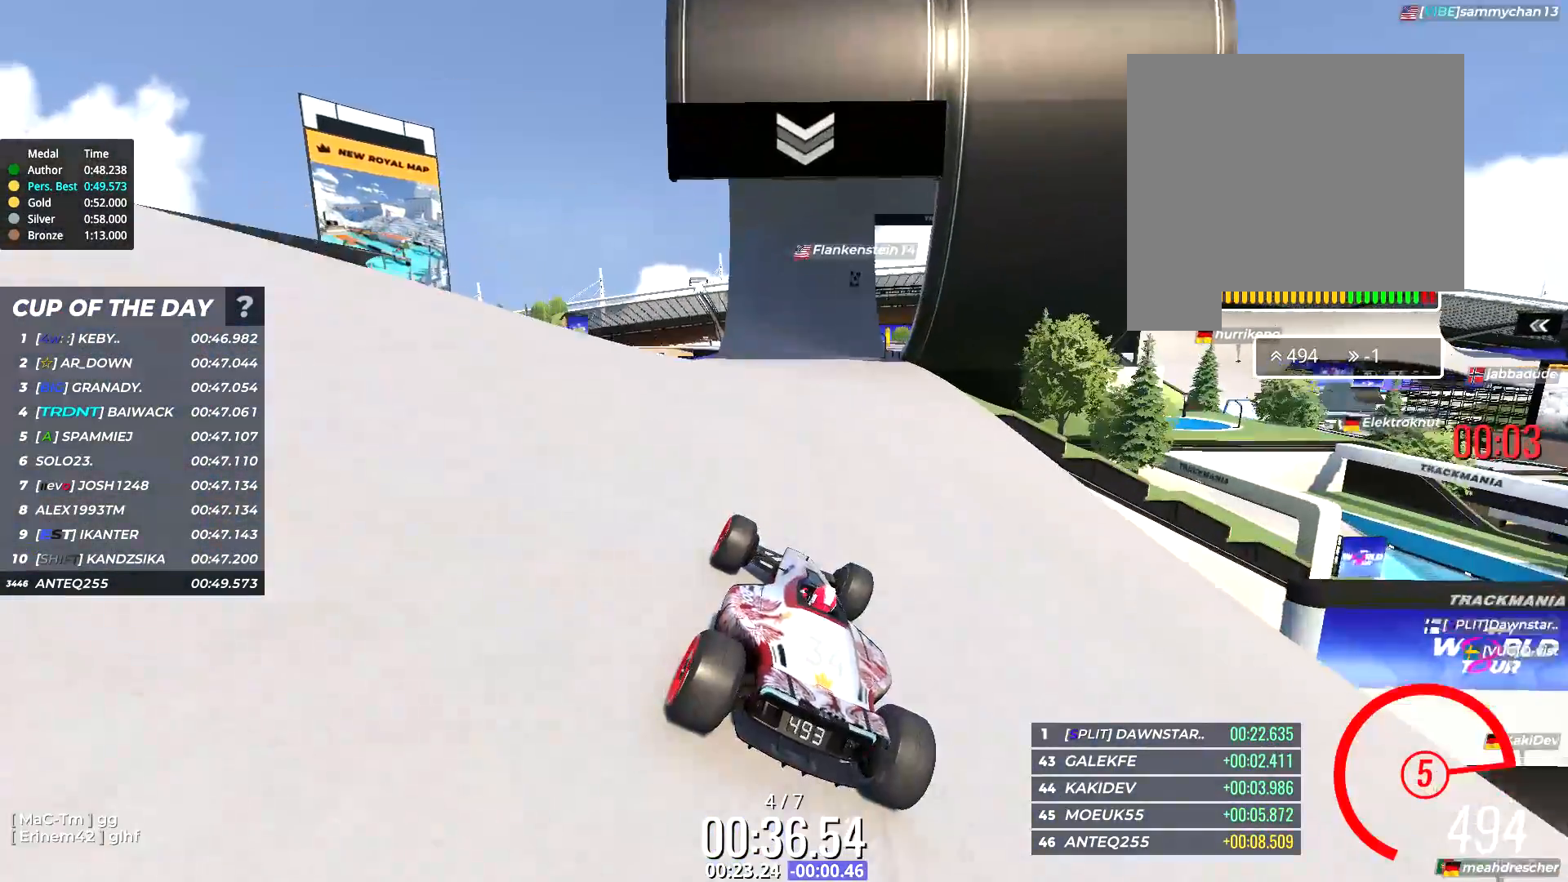
{"keys": ["right", "up"], "events": [[67, "right", "down"], [317, "right", "up"], [450, "right", "down"]]}
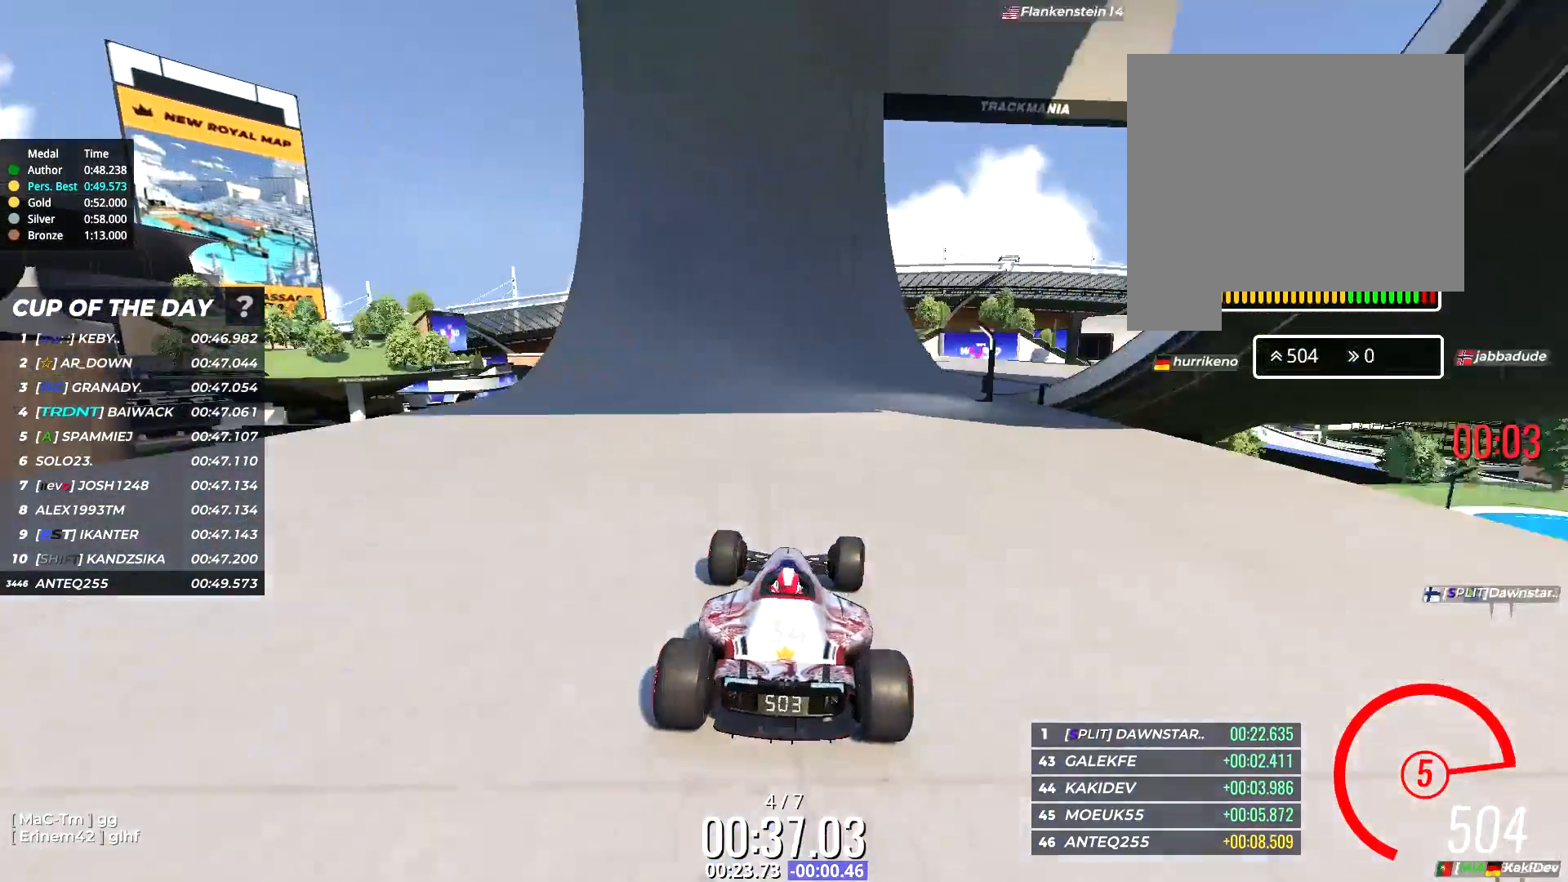
{"keys": ["up"], "events": [[17, "right", "up"], [150, "right", "down"], [333, "right", "up"]]}
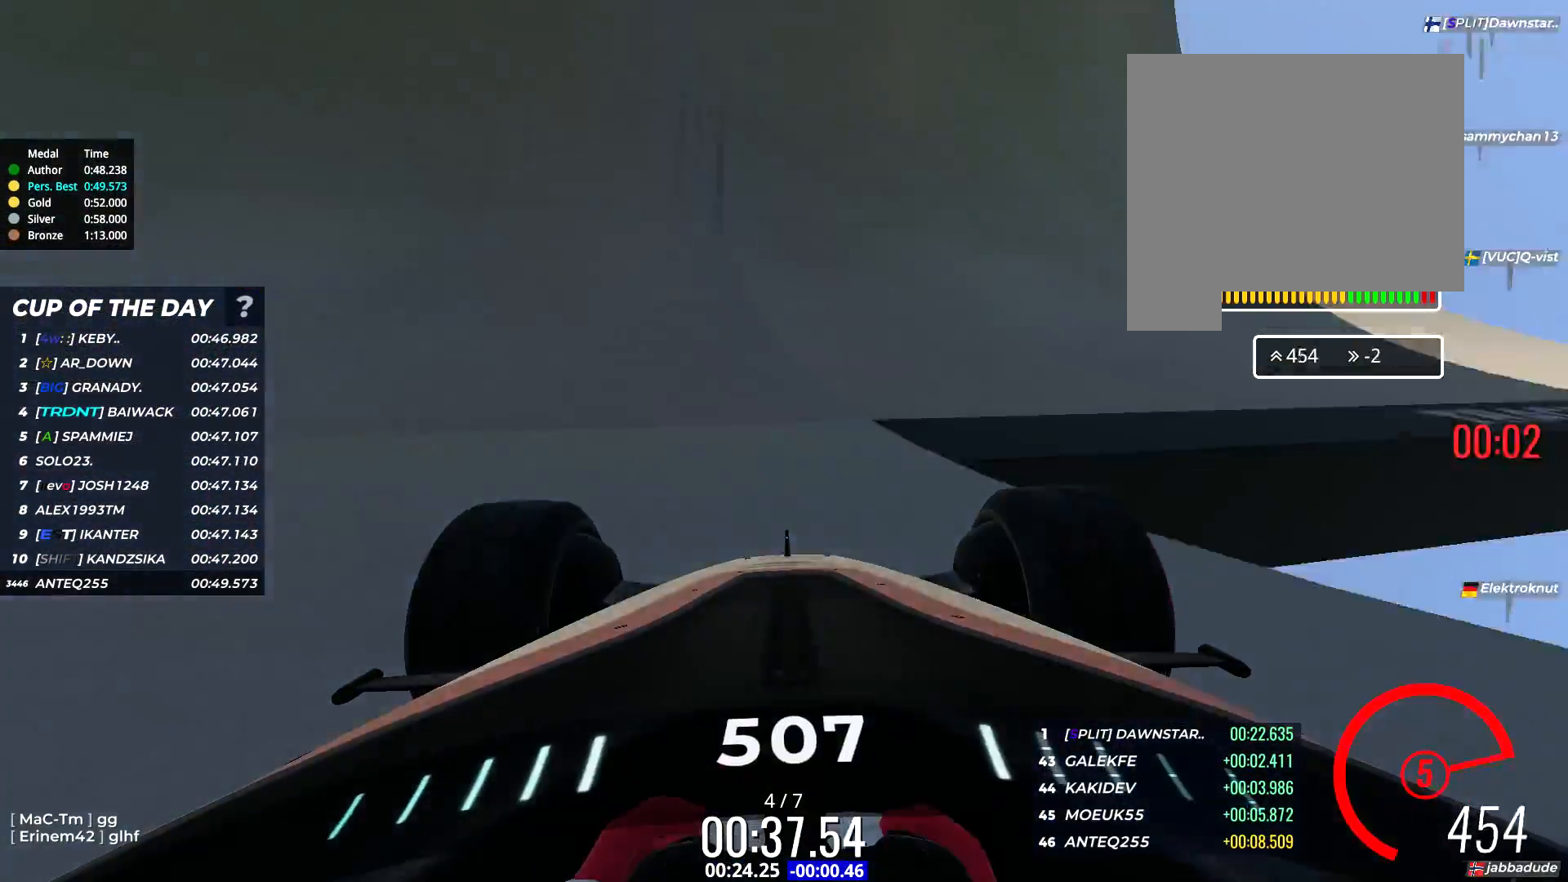
{"keys": ["up"], "events": [[400, "left", "down"], [450, "left", "up"]]}
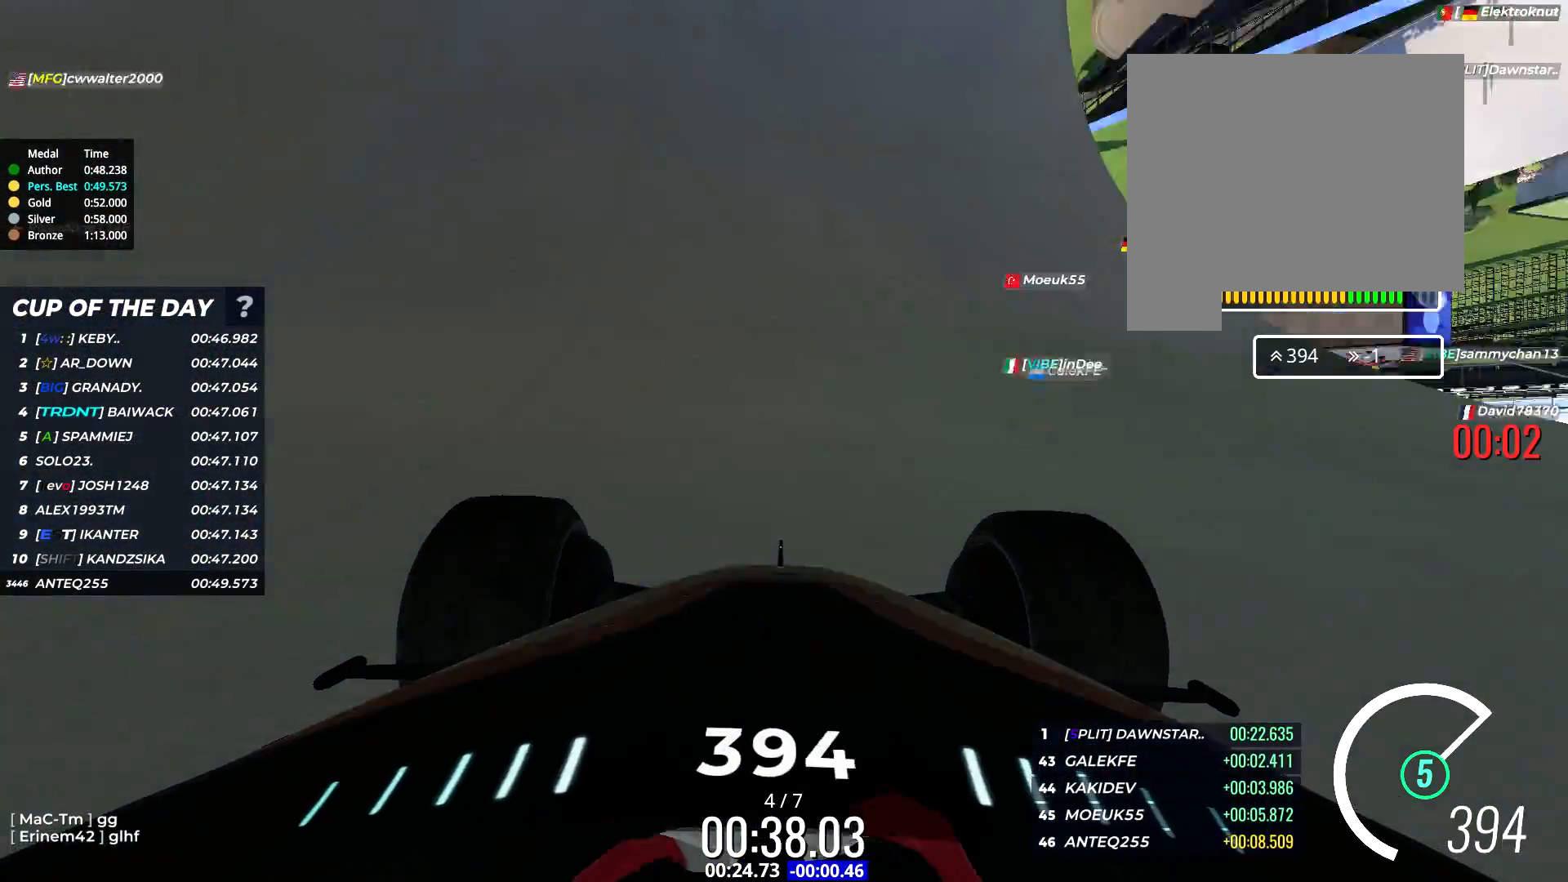
{"keys": ["up"], "events": []}
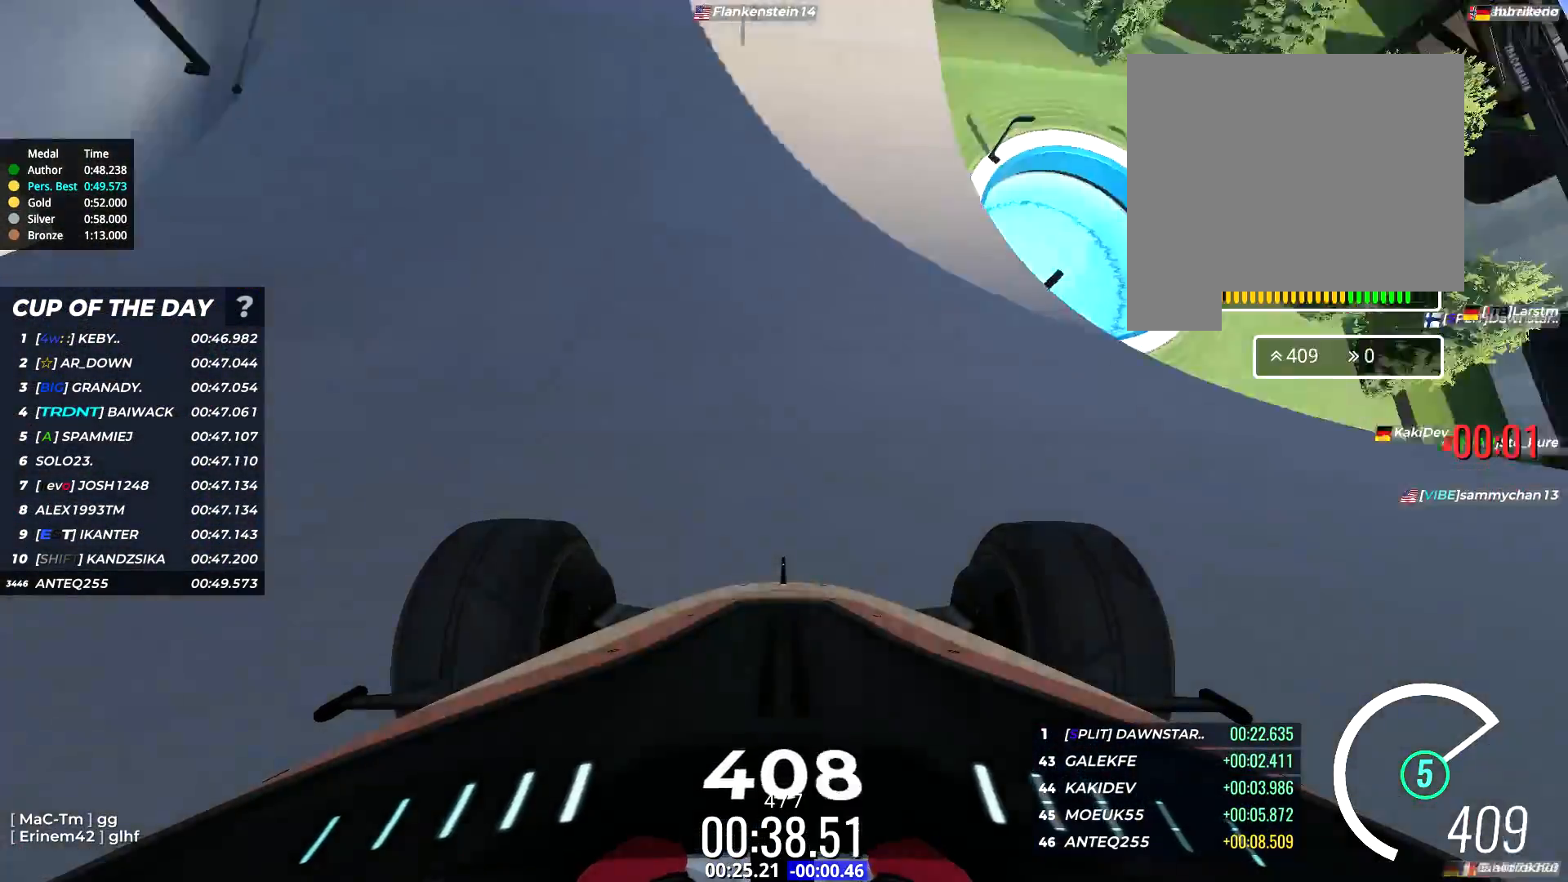
{"keys": ["up"], "events": [[50, "left", "down"], [117, "left", "up"], [267, "left", "down"], [367, "left", "up"]]}
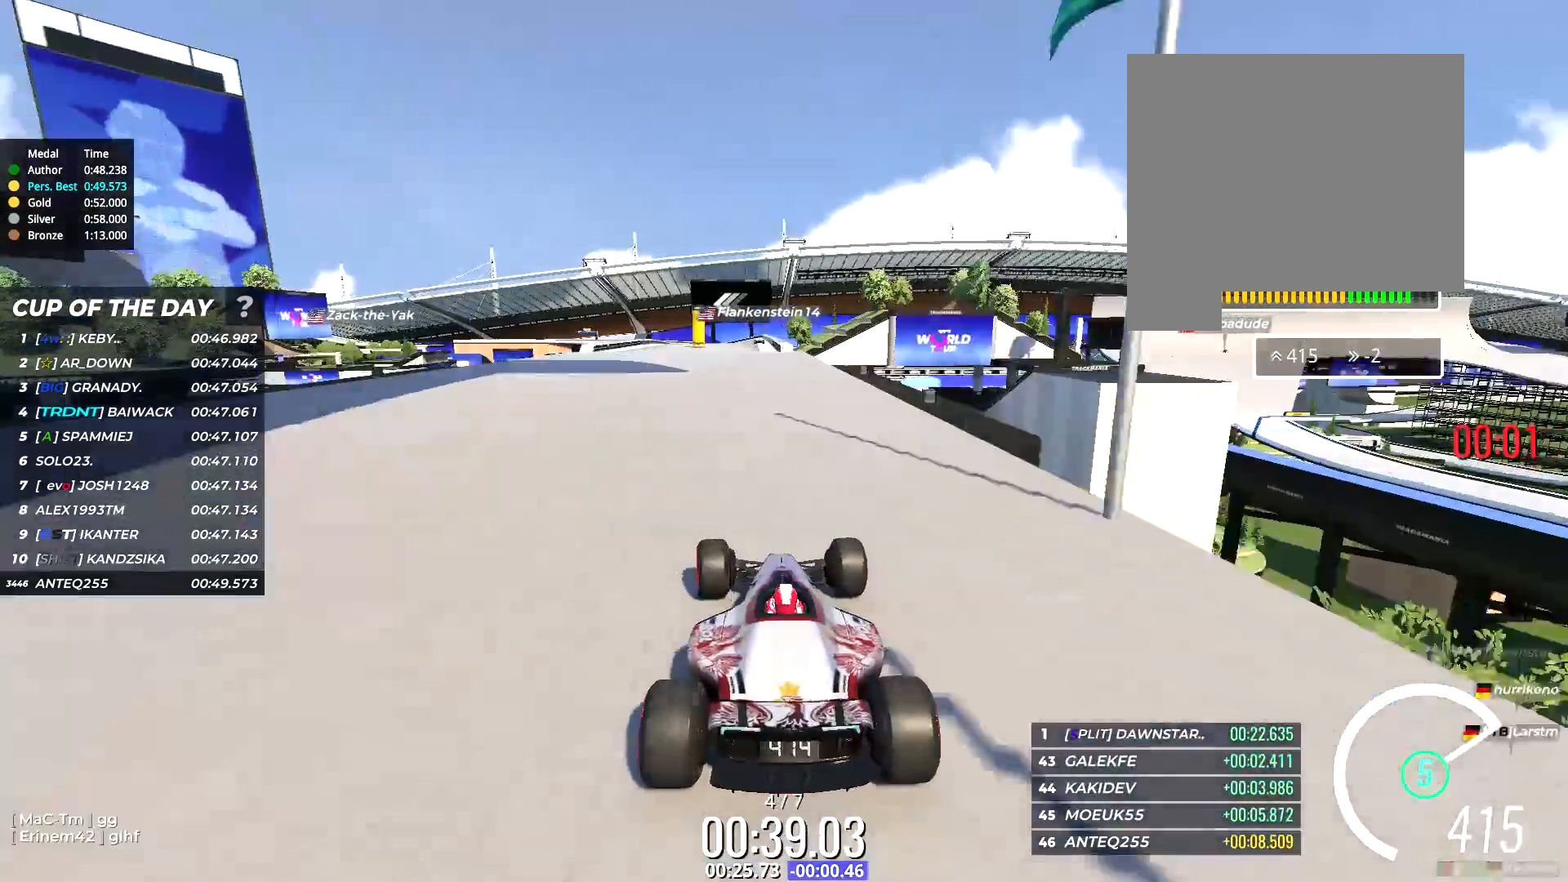
{"keys": ["up"], "events": [[317, "right", "down"], [350, "right", "up"]]}
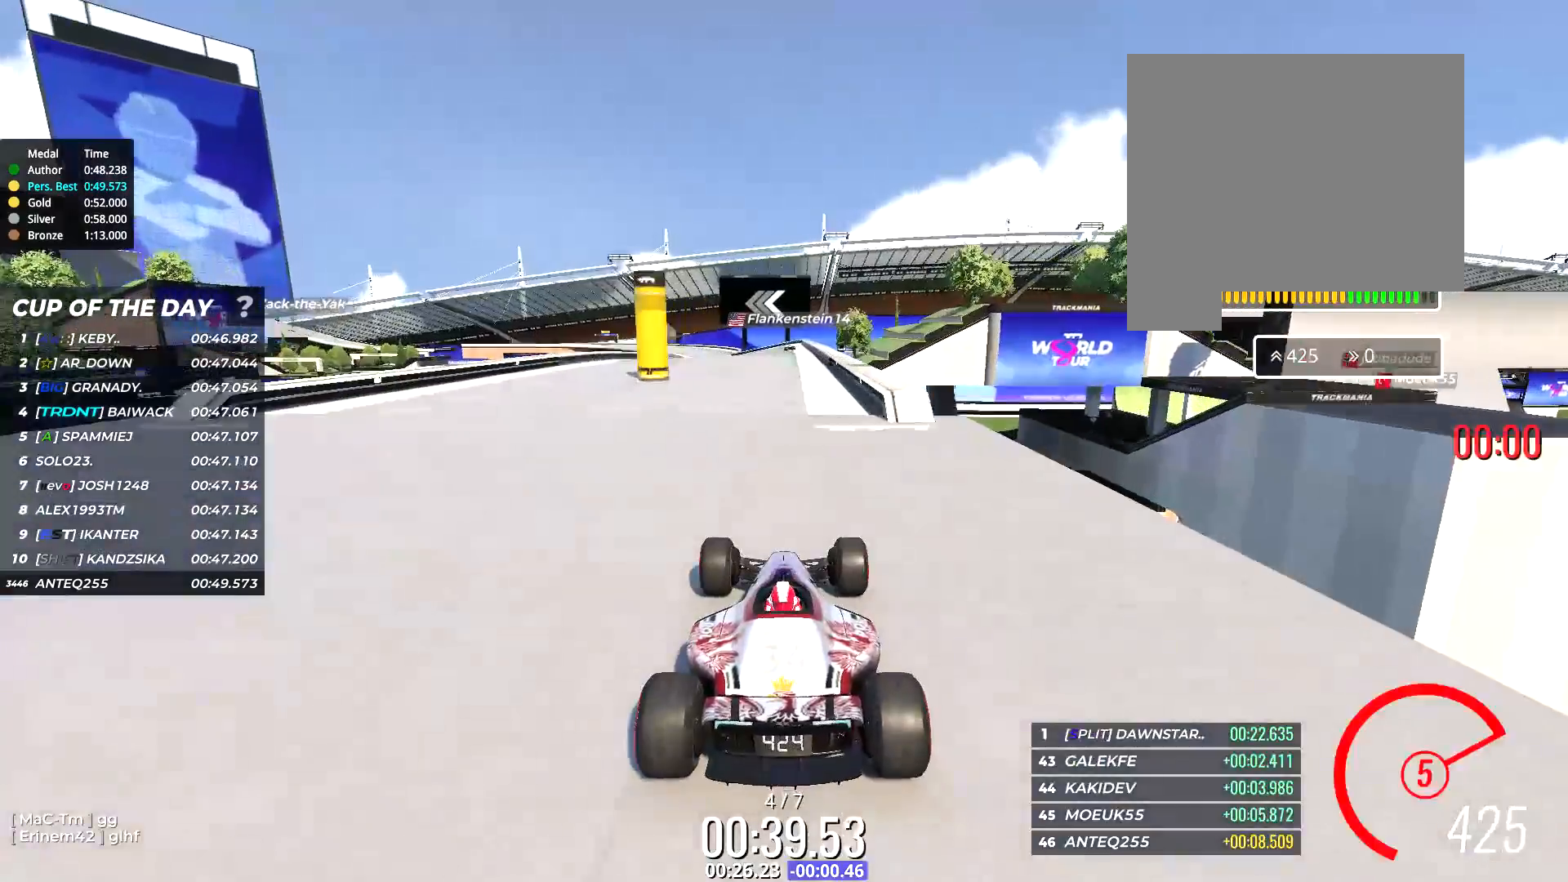
{"keys": ["up"], "events": []}
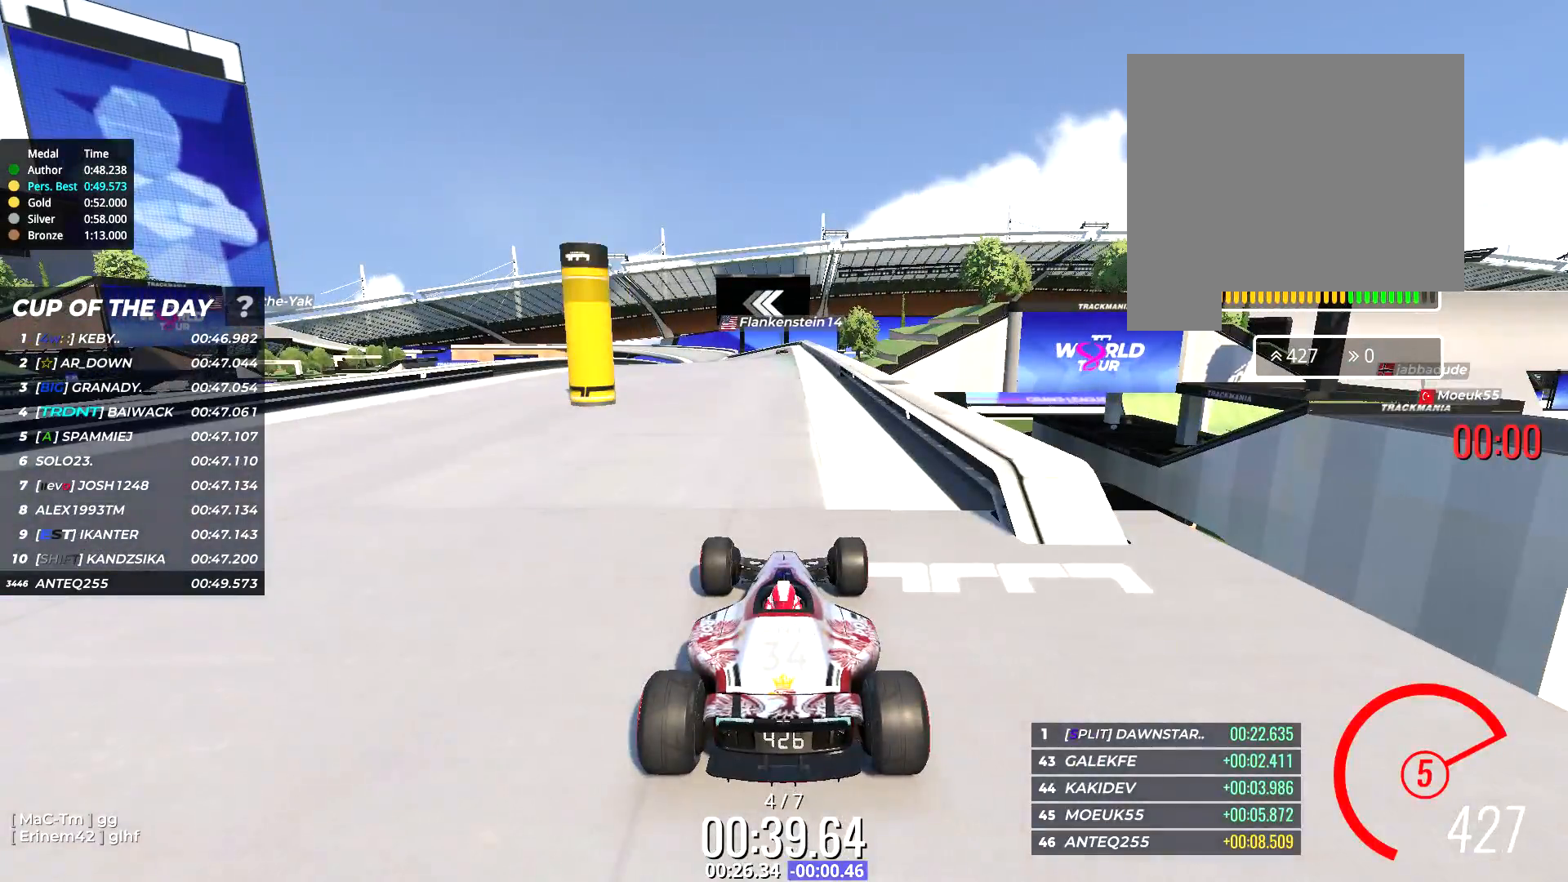
{"keys": ["up"], "events": []}
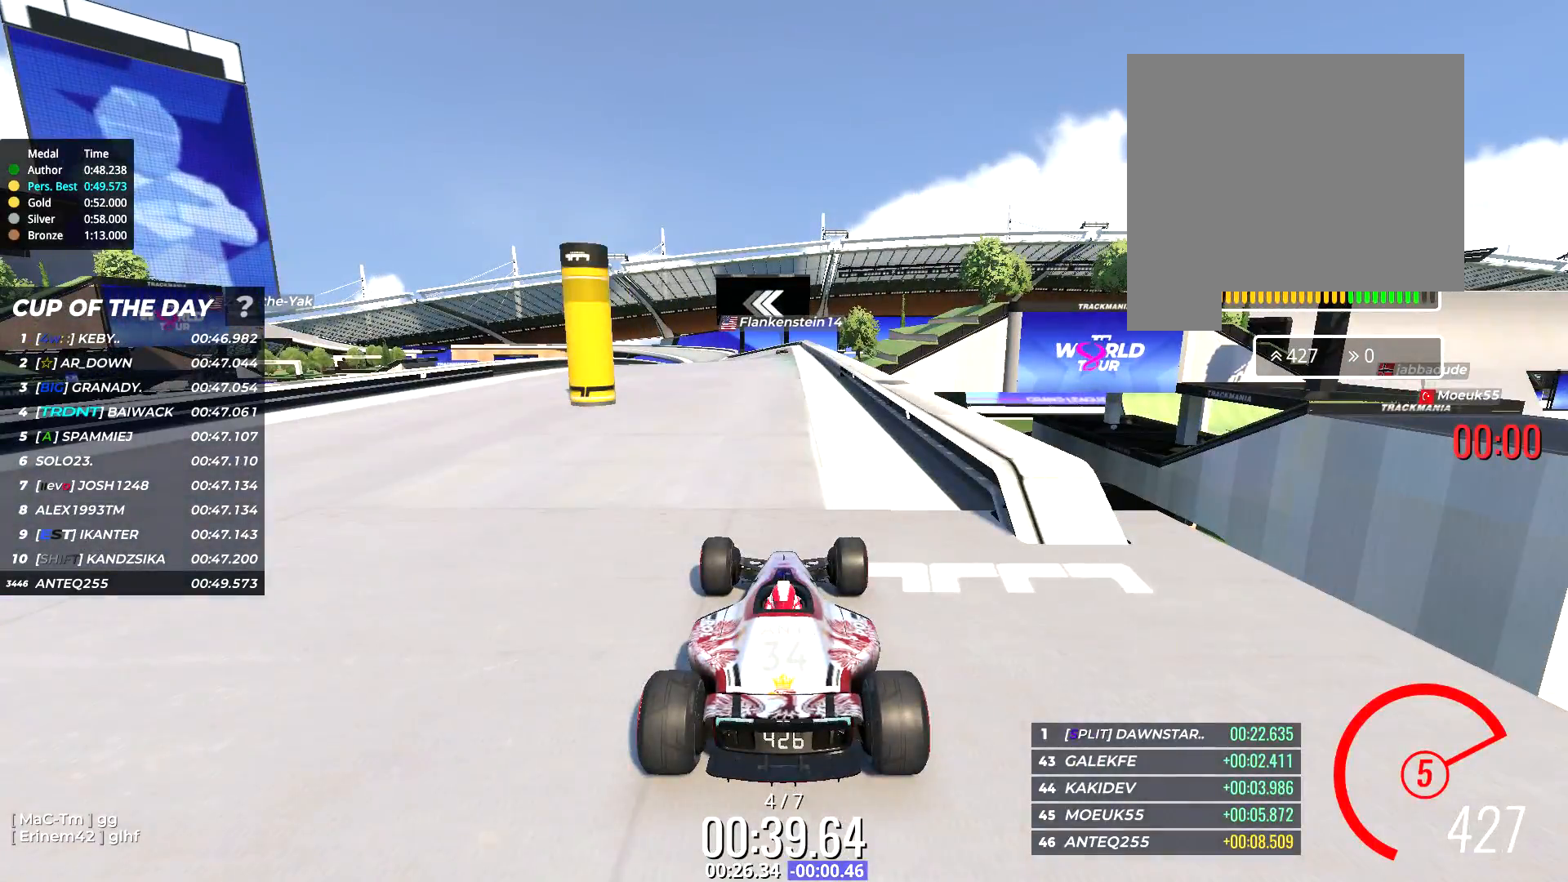
{"keys": ["up"], "events": []}